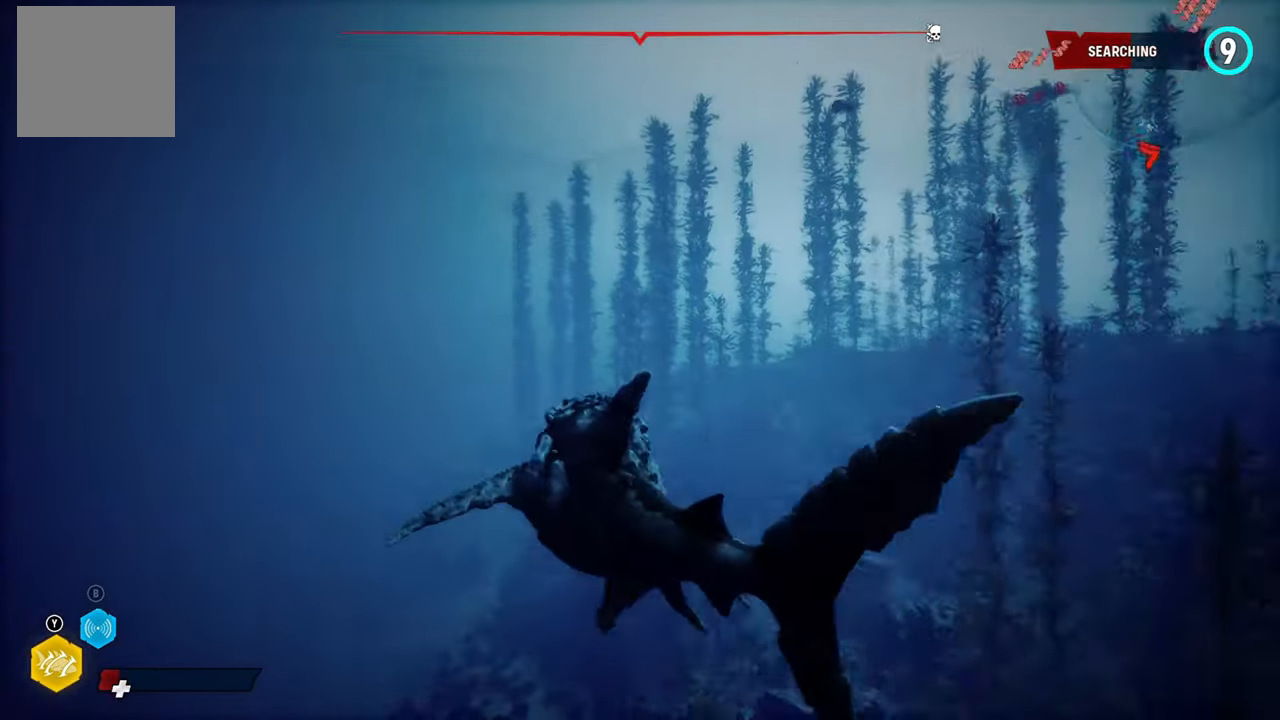
Gameplay with a controller (Xbox layout); each line is a JSON object with the inputs held at the frame after it. "button_events" lists button changes between this image and that frame as [ms after this image, input, new state], when the widget could be followed in between (sticks are given only as held states). Not read: L1 R1.
{"buttons": [], "left_stick": "up", "right_stick": "right", "button_events": []}
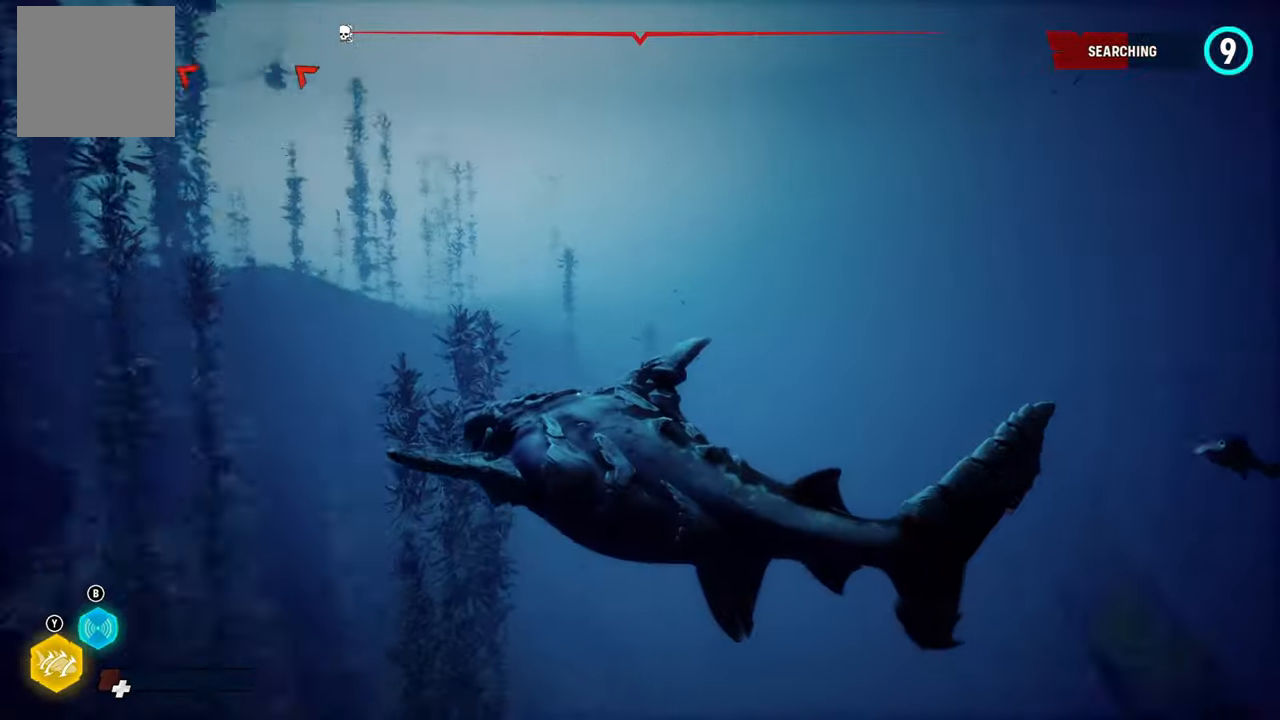
{"buttons": ["L2"], "left_stick": "up", "right_stick": "center", "button_events": [[360, "L2", "down"]]}
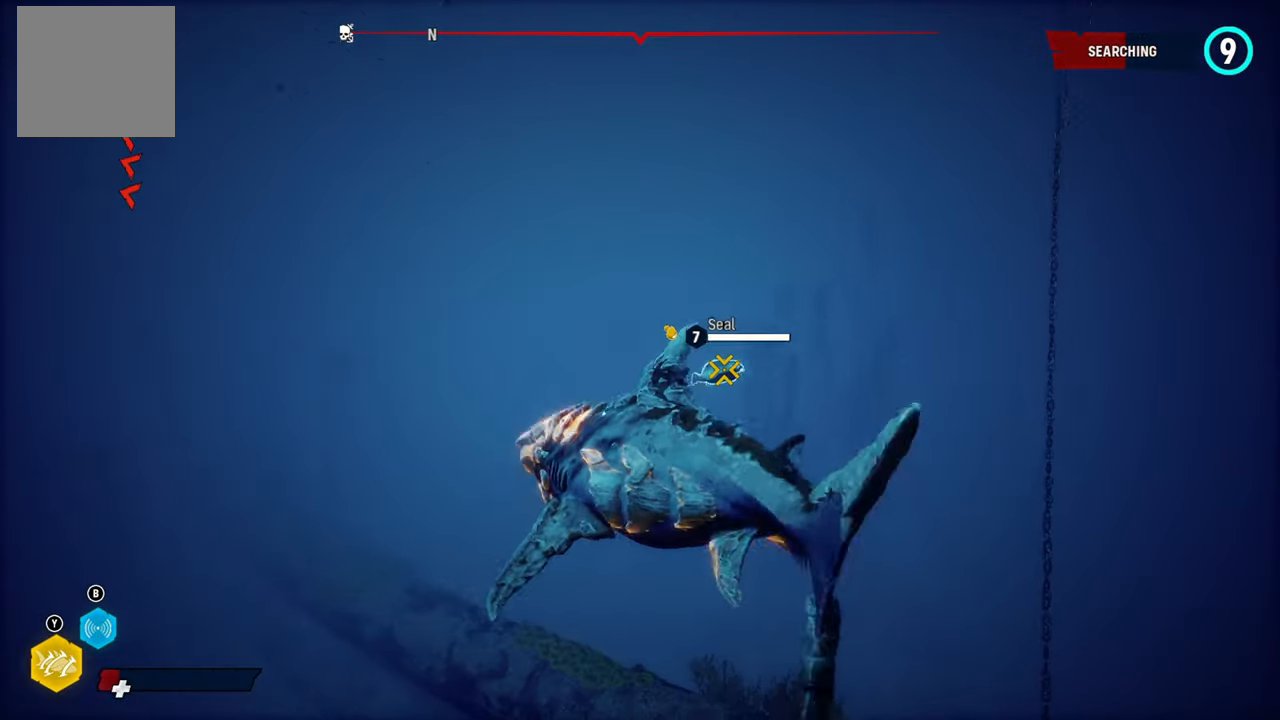
{"buttons": ["L2"], "left_stick": "up-right", "right_stick": "right", "button_events": []}
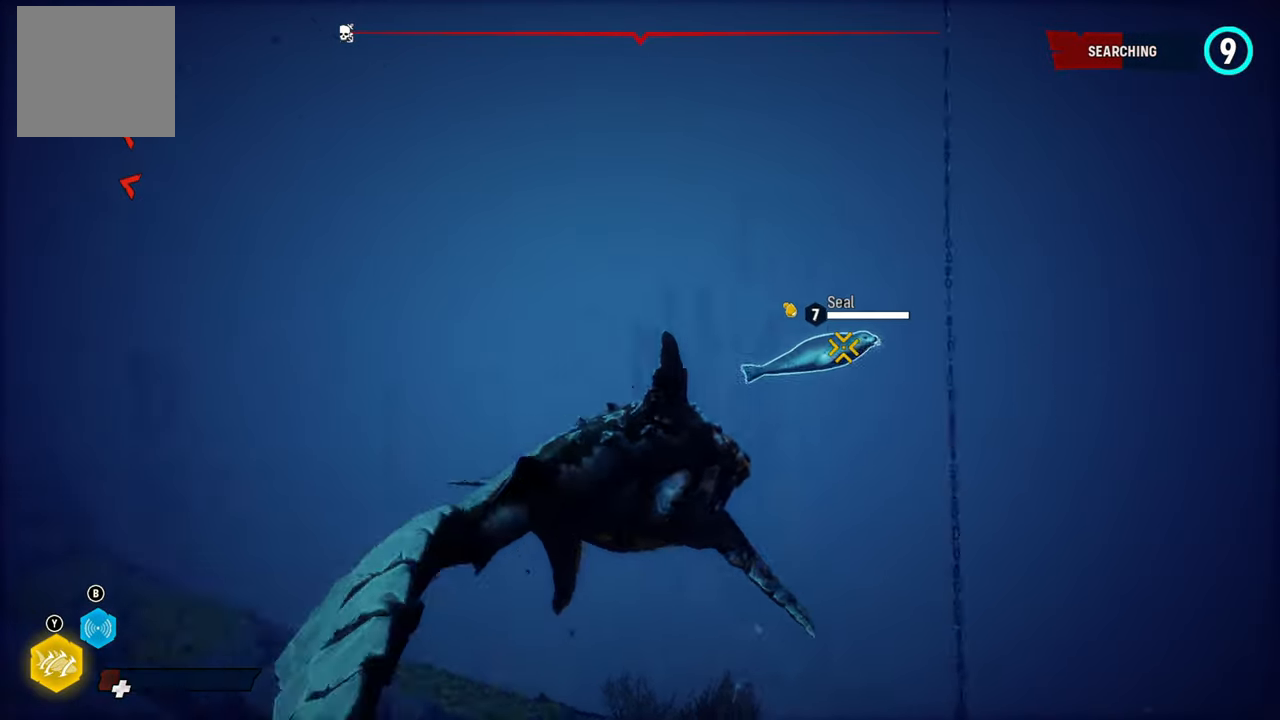
{"buttons": ["L2", "R2"], "left_stick": "up-right", "right_stick": "up-right", "button_events": [[220, "R2", "down"], [380, "R2", "up"], [460, "R2", "down"]]}
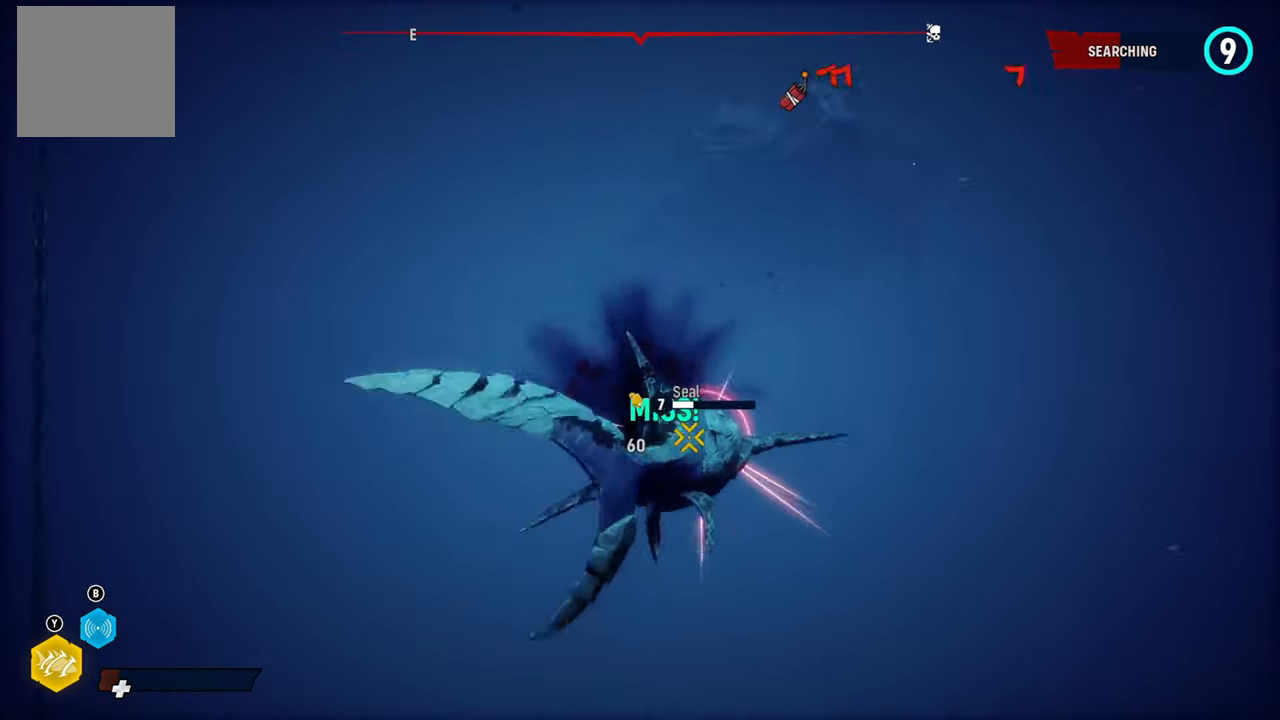
{"buttons": ["L2", "R2"], "left_stick": "up-right", "right_stick": "up-right", "button_events": []}
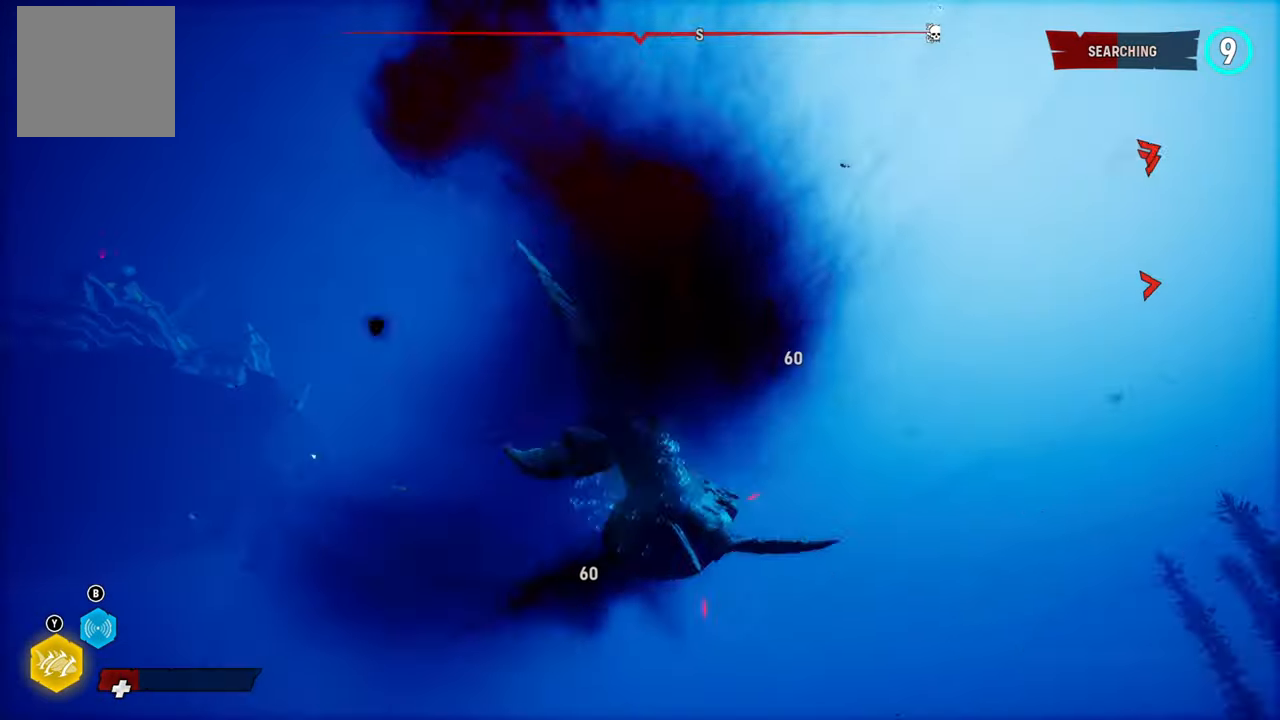
{"buttons": ["L2", "R2"], "left_stick": "up-right", "right_stick": "down-left", "button_events": []}